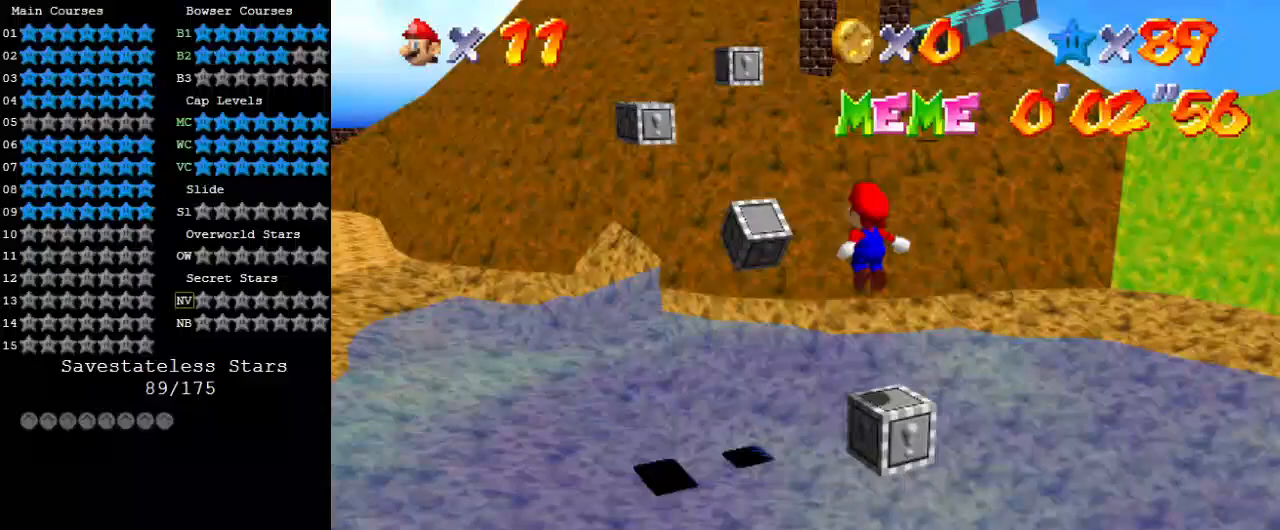
Gameplay with keyboard; each line is a JSON object with the keys held at the frame after it. "events" lists presses ("down") and releases ("up") of "a", "c", "ctrl", "d", "down", "left", "return", "right", "s", "shift", "up", "w", "x" and "y" between this image and that frame as [ms after this image, input, new state], when the widget could be followed in between. No other keys are recorded. Mouse input is not recorded.
{"keys": ["left", "shift", "up"], "events": [[100, "left", "up"], [100, "up", "up"], [167, "a", "up"], [167, "left", "down"], [167, "up", "down"]]}
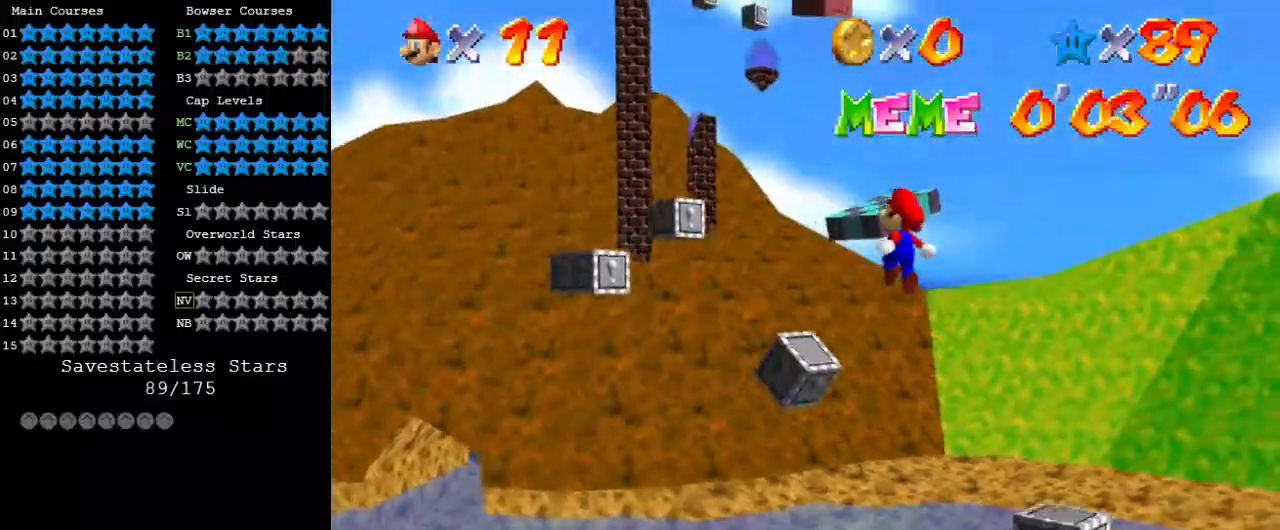
{"keys": ["left", "shift", "up"], "events": [[200, "shift", "up"], [267, "shift", "down"]]}
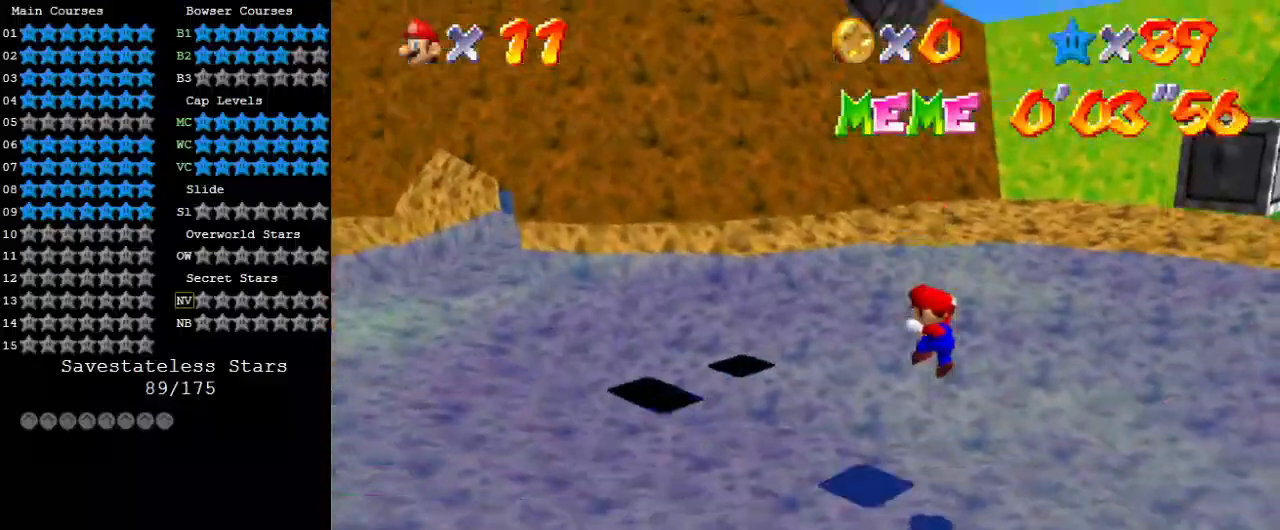
{"keys": [], "events": [[67, "left", "up"], [67, "shift", "up"], [67, "up", "up"]]}
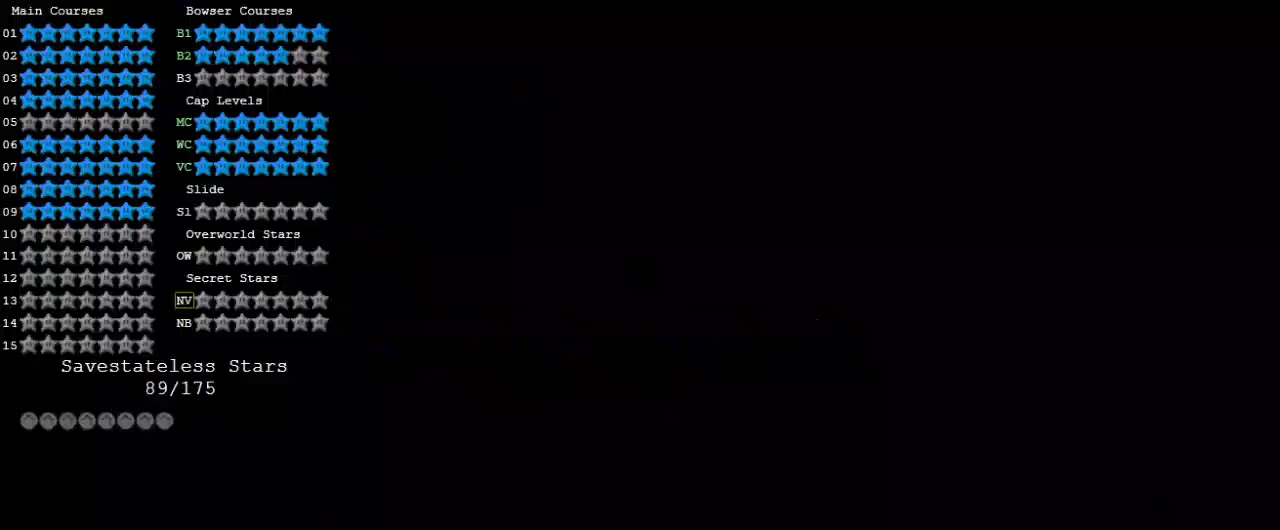
{"keys": [], "events": [[233, "shift", "down"], [400, "shift", "up"]]}
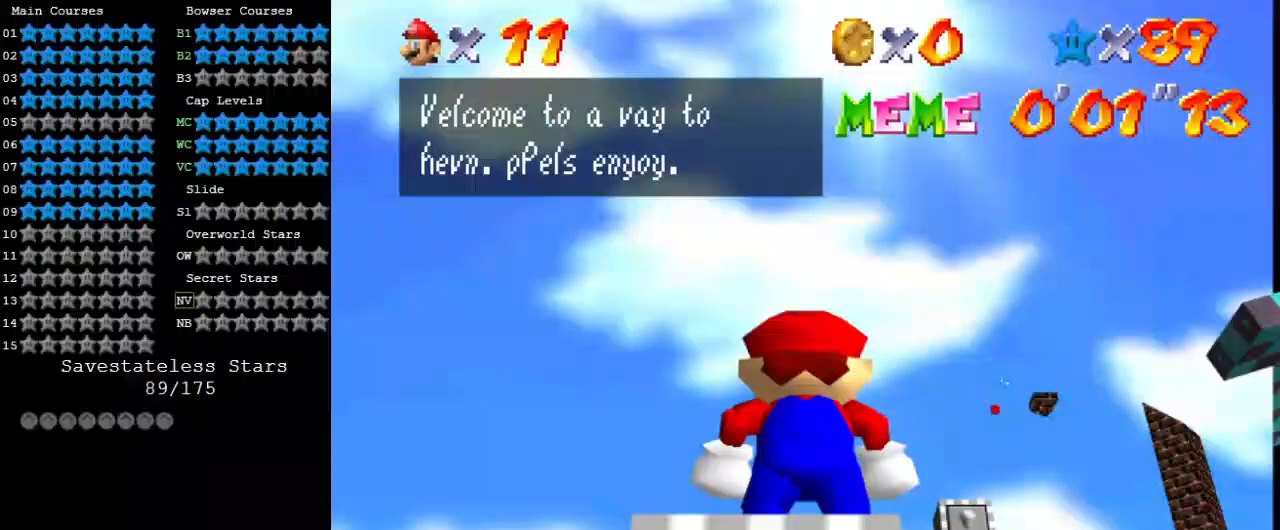
{"keys": [], "events": [[133, "shift", "down"], [167, "shift", "up"], [267, "c", "down"], [333, "s", "down"], [400, "c", "up"], [400, "s", "up"]]}
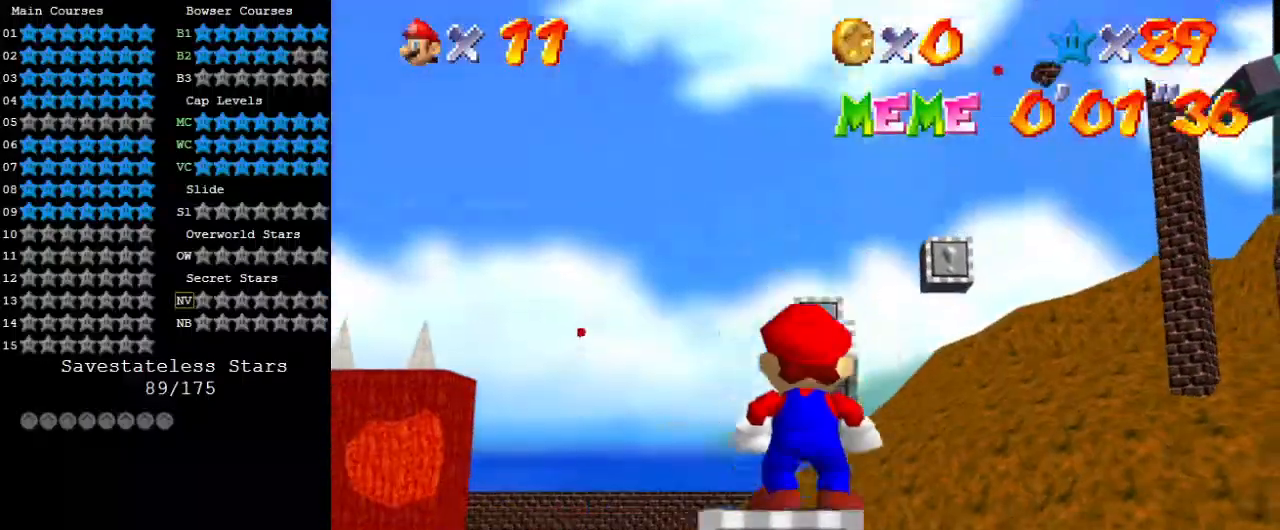
{"keys": ["a", "up"], "events": [[100, "shift", "down"], [200, "down", "down"], [233, "shift", "up"], [333, "ctrl", "down"], [333, "left", "down"], [367, "down", "up"], [367, "left", "up"], [433, "ctrl", "up"], [467, "a", "down"], [467, "up", "down"]]}
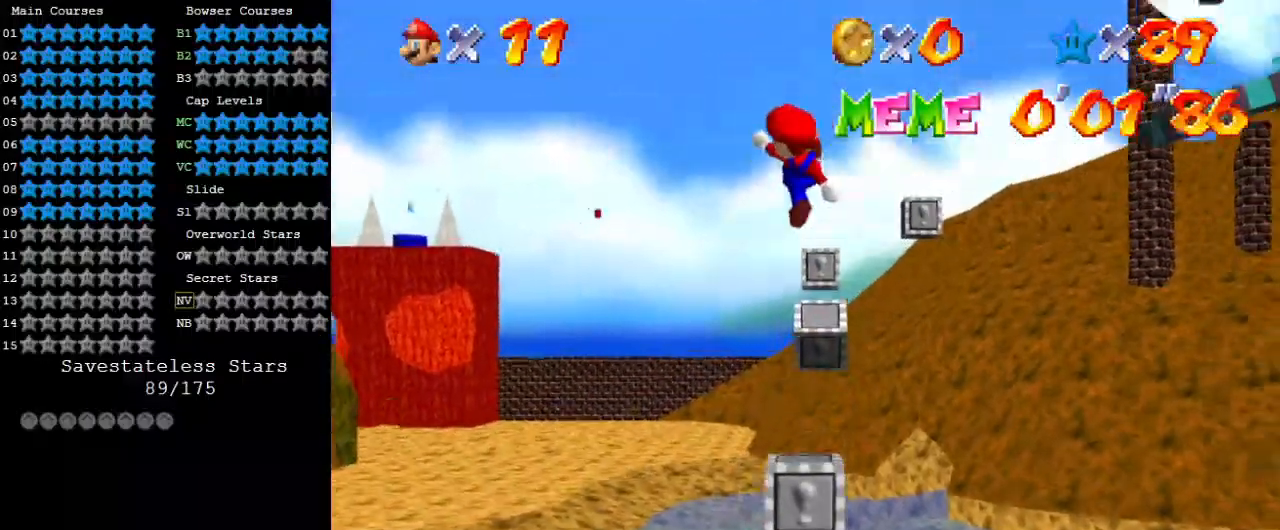
{"keys": ["left", "shift", "up"], "events": [[67, "a", "up"], [167, "a", "down"], [300, "a", "up"], [400, "shift", "down"], [433, "left", "down"]]}
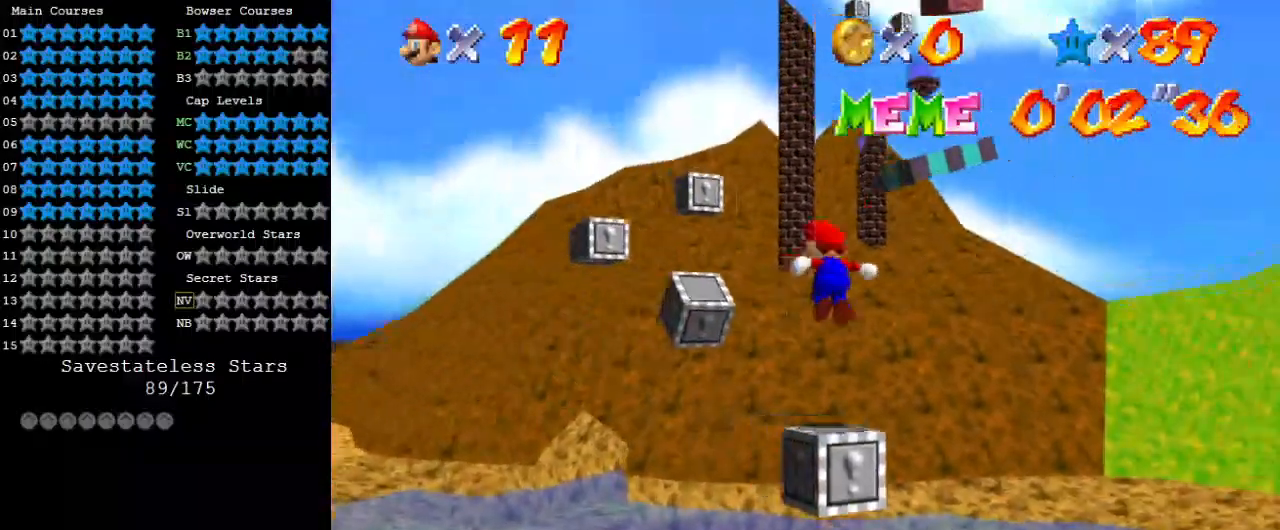
{"keys": ["shift"], "events": [[33, "a", "down"], [167, "a", "up"], [400, "left", "up"], [400, "up", "up"]]}
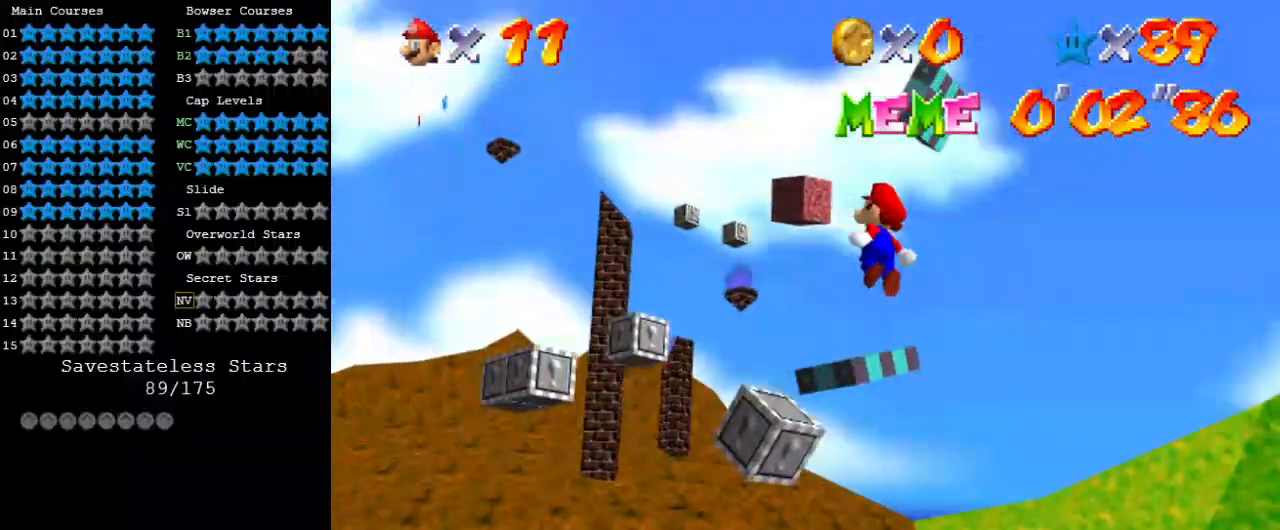
{"keys": ["left", "shift", "up"], "events": [[33, "left", "down"], [33, "up", "down"], [167, "shift", "up"], [333, "shift", "down"]]}
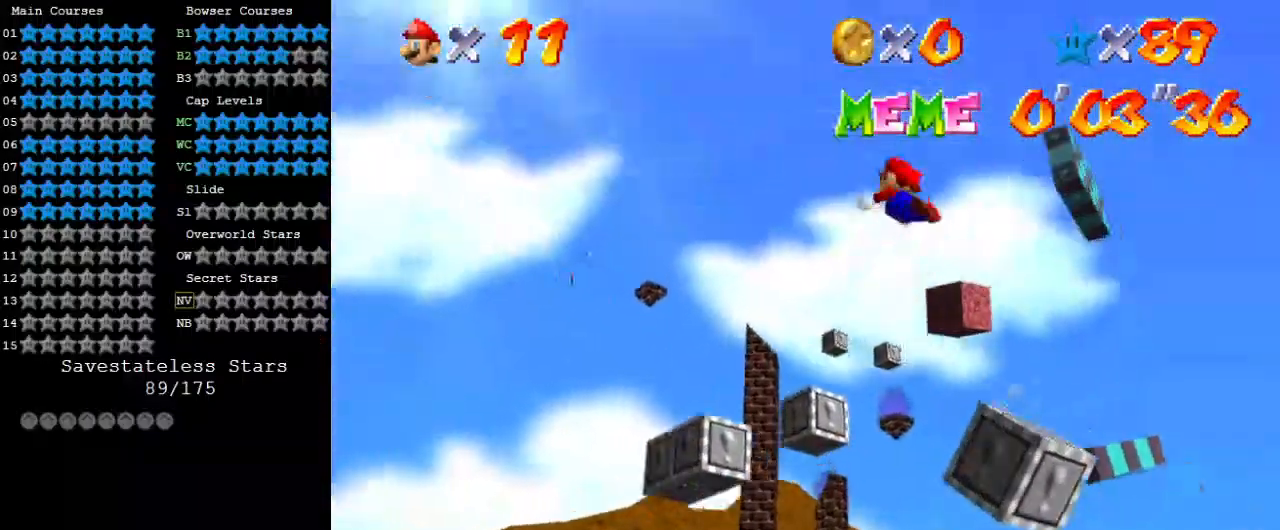
{"keys": ["down"], "events": [[100, "left", "up"], [100, "up", "up"], [133, "shift", "up"], [233, "down", "down"], [300, "right", "down"], [433, "right", "up"]]}
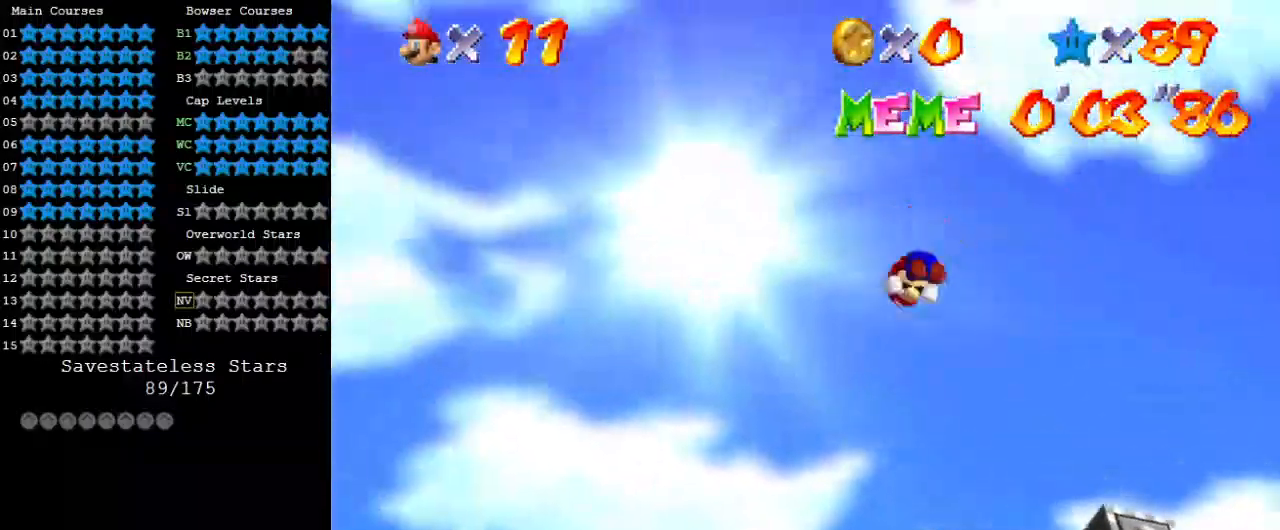
{"keys": ["a"], "events": [[33, "down", "up"], [200, "down", "down"], [200, "right", "down"], [300, "right", "up"], [333, "down", "up"], [400, "a", "down"]]}
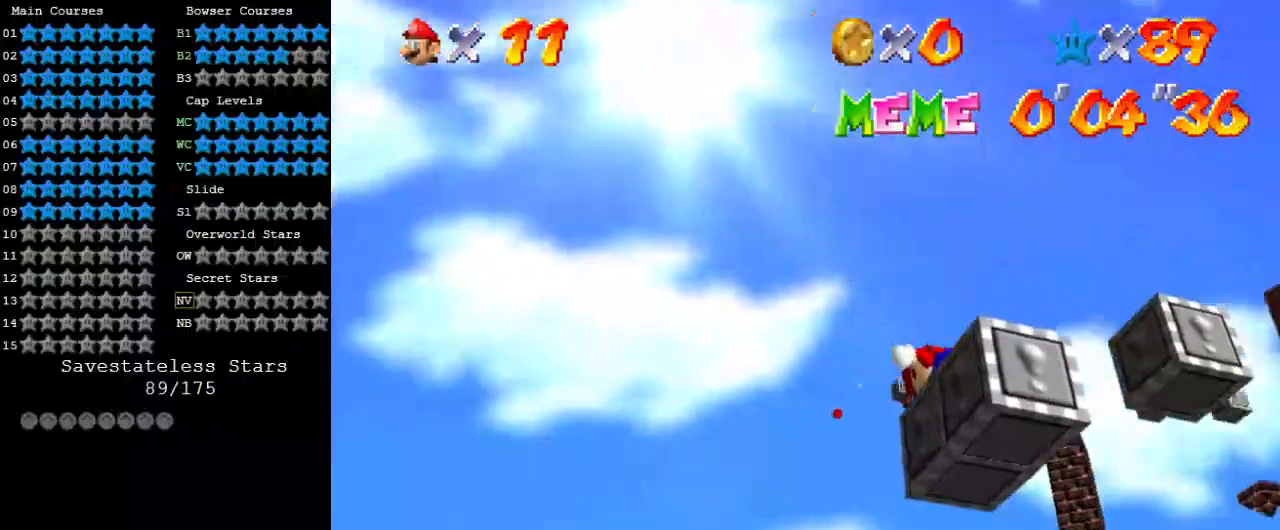
{"keys": [], "events": [[33, "a", "up"], [233, "a", "down"], [233, "c", "down"], [233, "s", "down"], [367, "a", "up"], [367, "c", "up"], [400, "s", "up"]]}
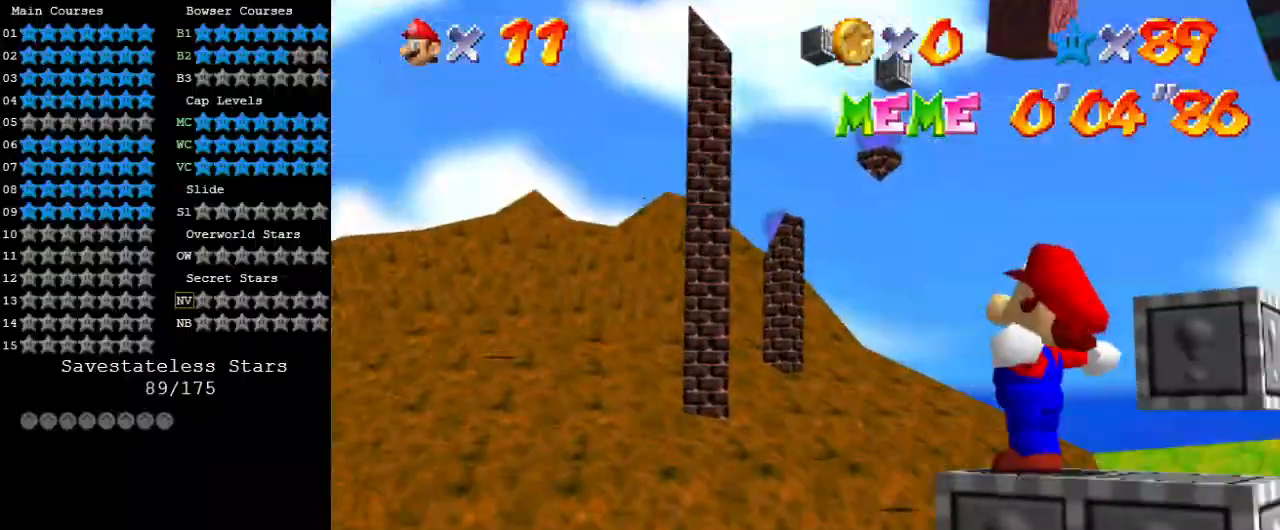
{"keys": ["down"], "events": [[33, "left", "down"], [200, "down", "down"], [233, "left", "up"]]}
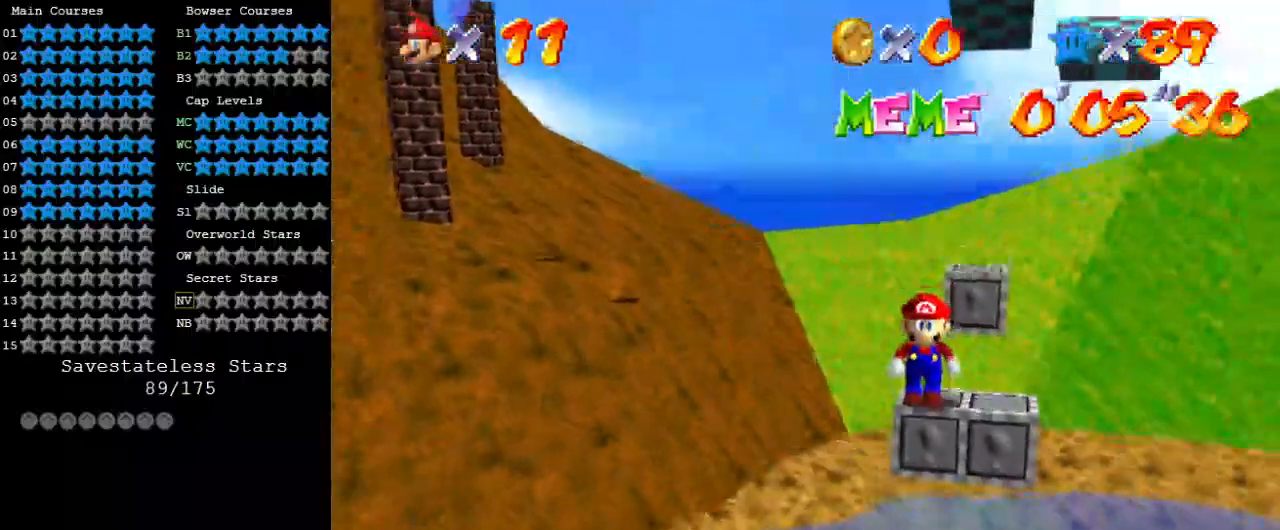
{"keys": [], "events": [[333, "down", "up"]]}
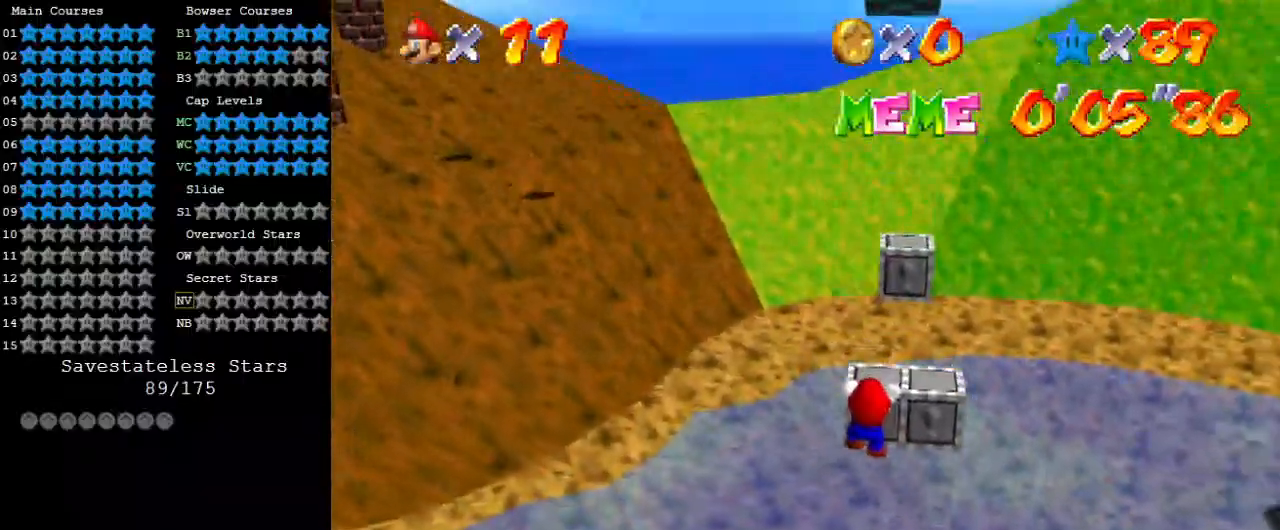
{"keys": ["shift"], "events": [[67, "shift", "down"], [133, "shift", "up"], [200, "shift", "down"]]}
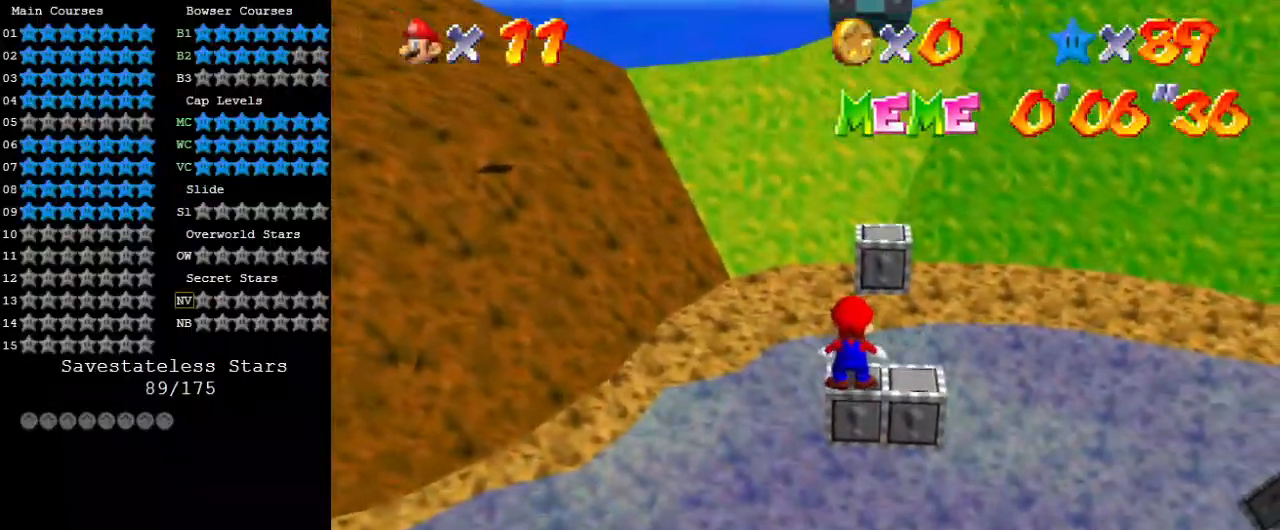
{"keys": ["up"], "events": [[167, "ctrl", "down"], [233, "ctrl", "up"], [233, "shift", "up"], [267, "a", "down"], [400, "up", "down"], [467, "a", "up"]]}
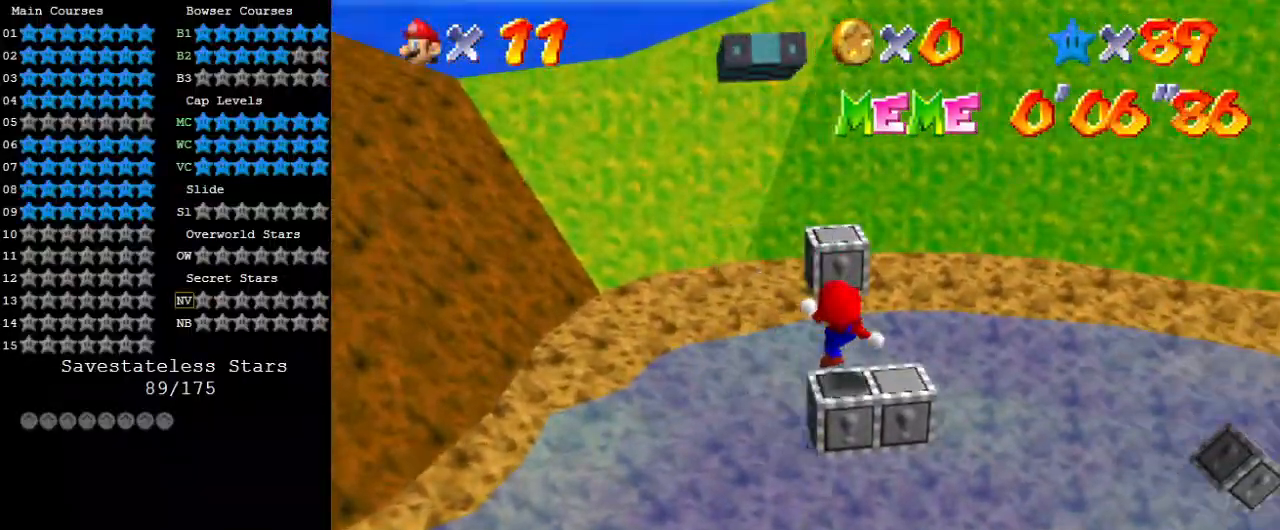
{"keys": ["shift"], "events": [[33, "shift", "down"], [133, "a", "down"], [233, "a", "up"], [267, "left", "down"], [333, "a", "down"], [467, "a", "up"], [467, "left", "up"], [467, "up", "up"]]}
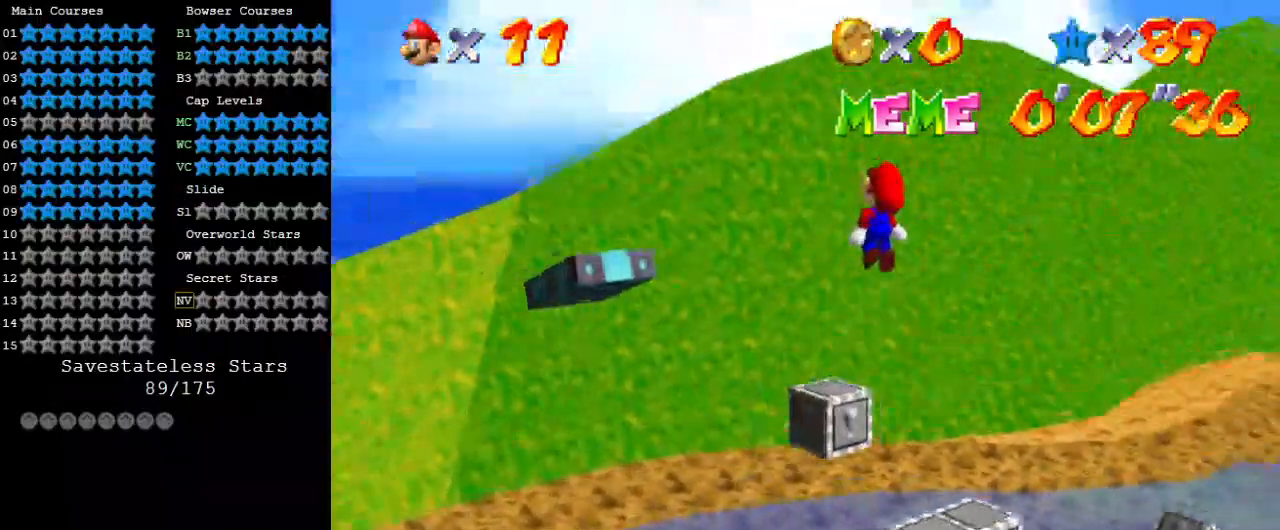
{"keys": [], "events": [[100, "right", "down"], [200, "down", "down"], [300, "ctrl", "down"], [400, "down", "up"], [433, "ctrl", "up"], [433, "right", "up"], [433, "shift", "up"]]}
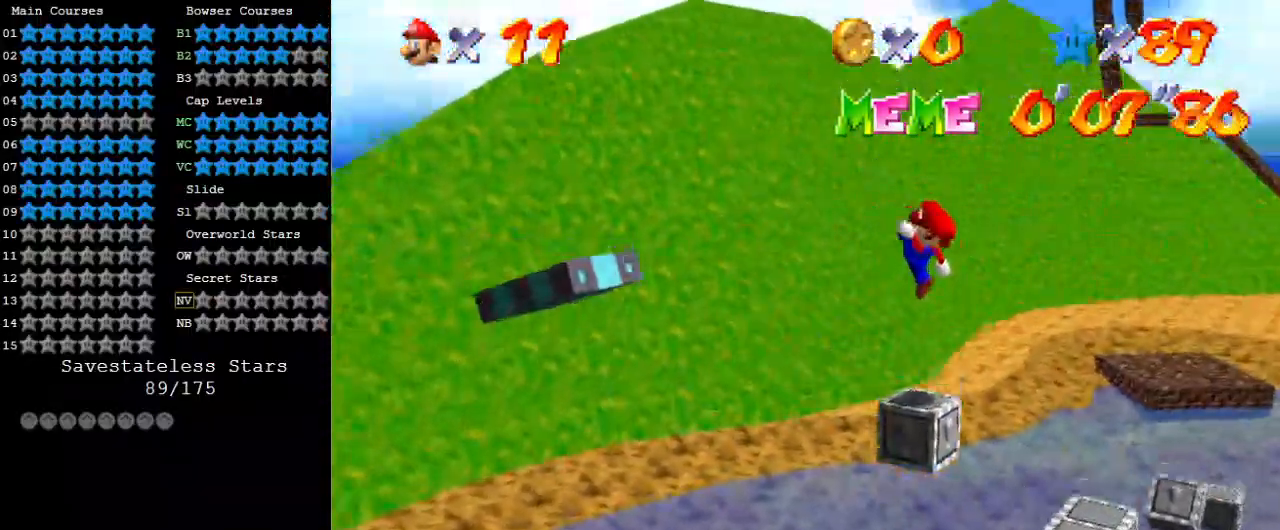
{"keys": [], "events": []}
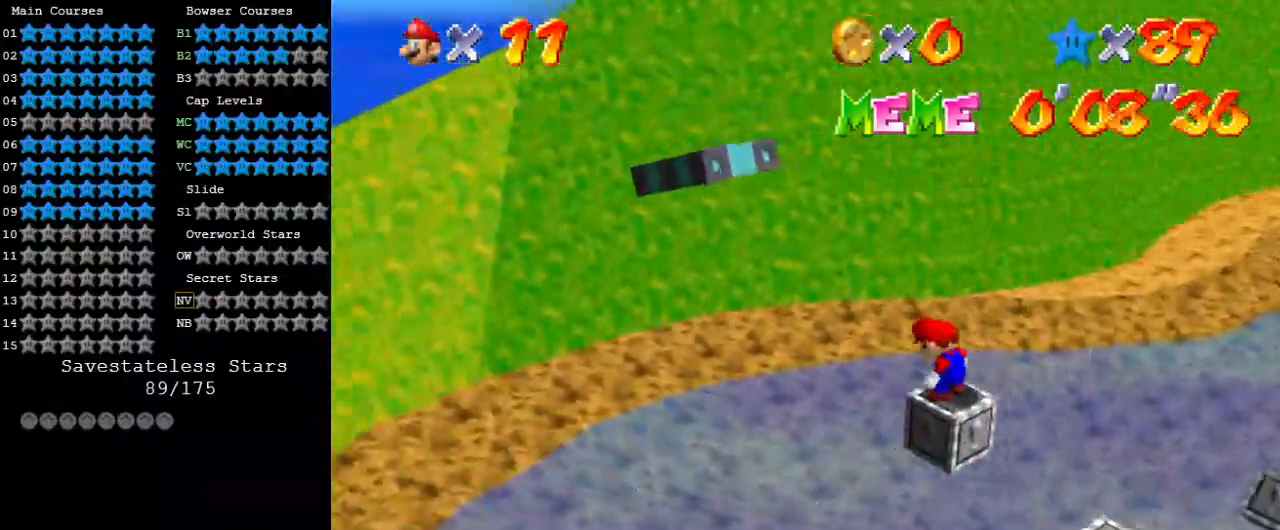
{"keys": [], "events": []}
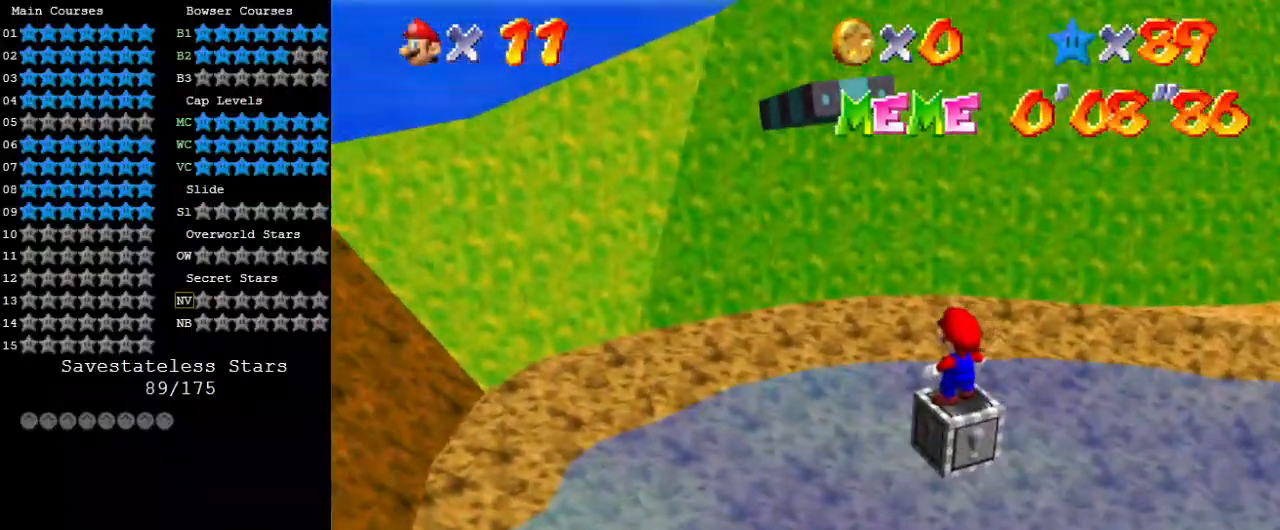
{"keys": [], "events": []}
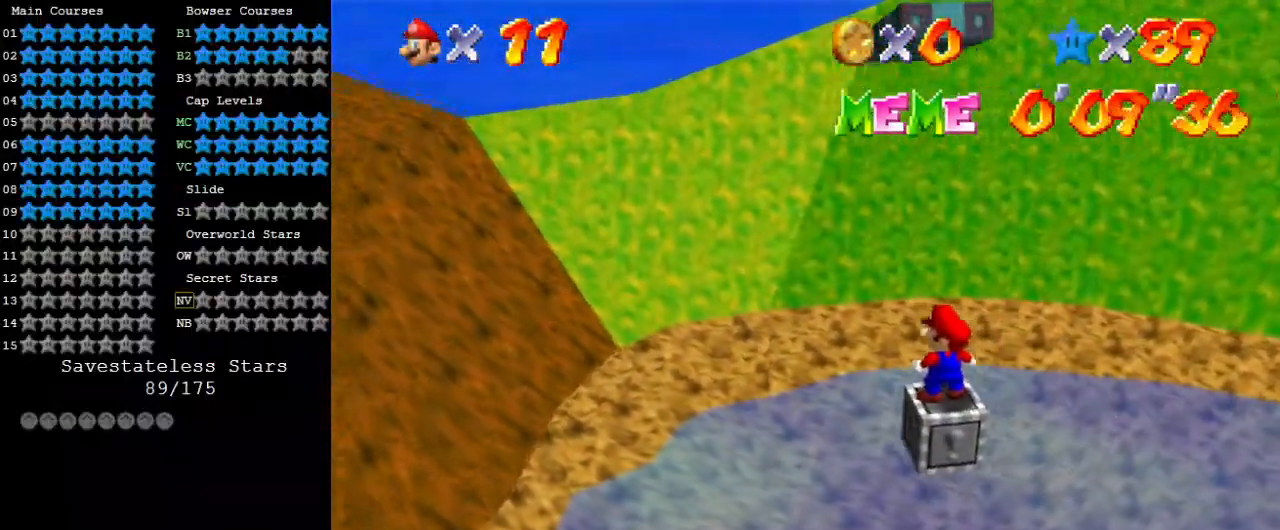
{"keys": ["down", "shift"], "events": [[400, "shift", "down"], [500, "down", "down"]]}
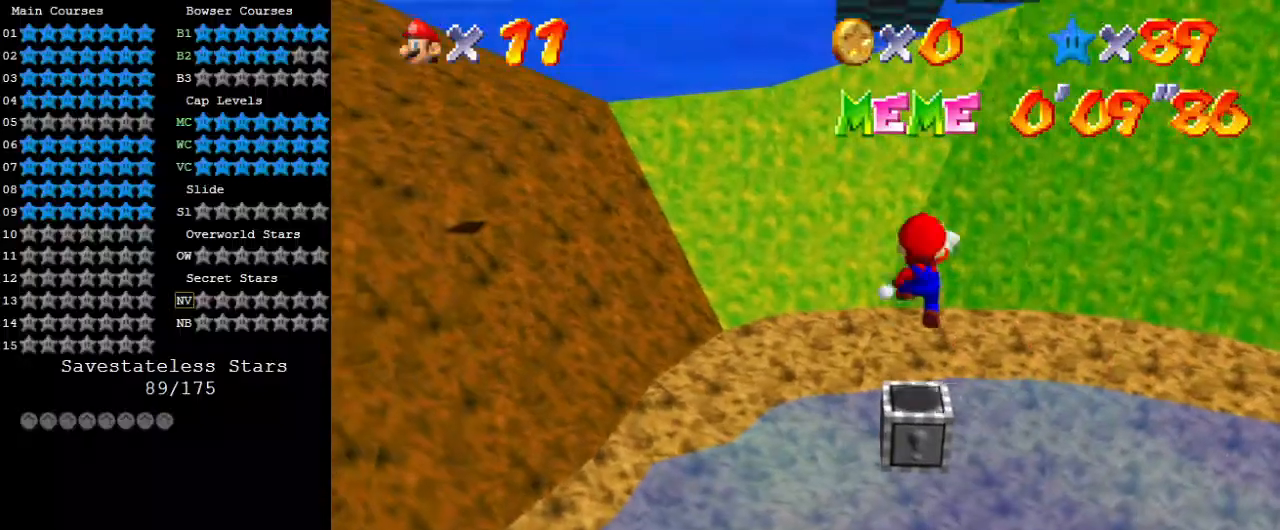
{"keys": ["up"], "events": [[133, "down", "up"], [167, "ctrl", "down"], [233, "up", "down"], [300, "shift", "up"], [300, "up", "up"], [367, "ctrl", "up"], [500, "up", "down"]]}
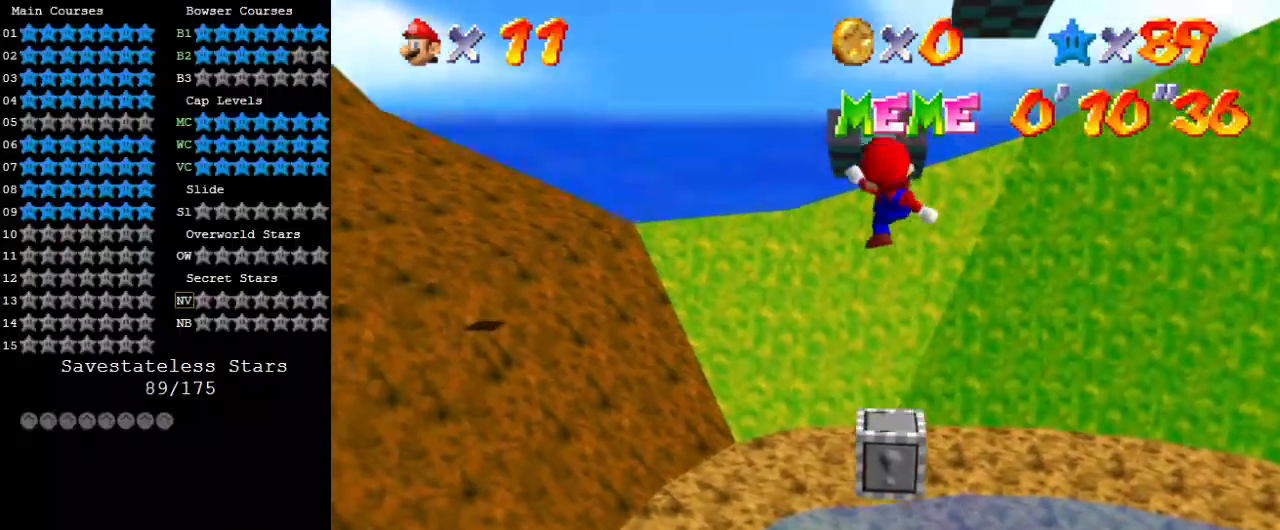
{"keys": ["a", "shift", "up"], "events": [[267, "shift", "down"], [400, "a", "down"]]}
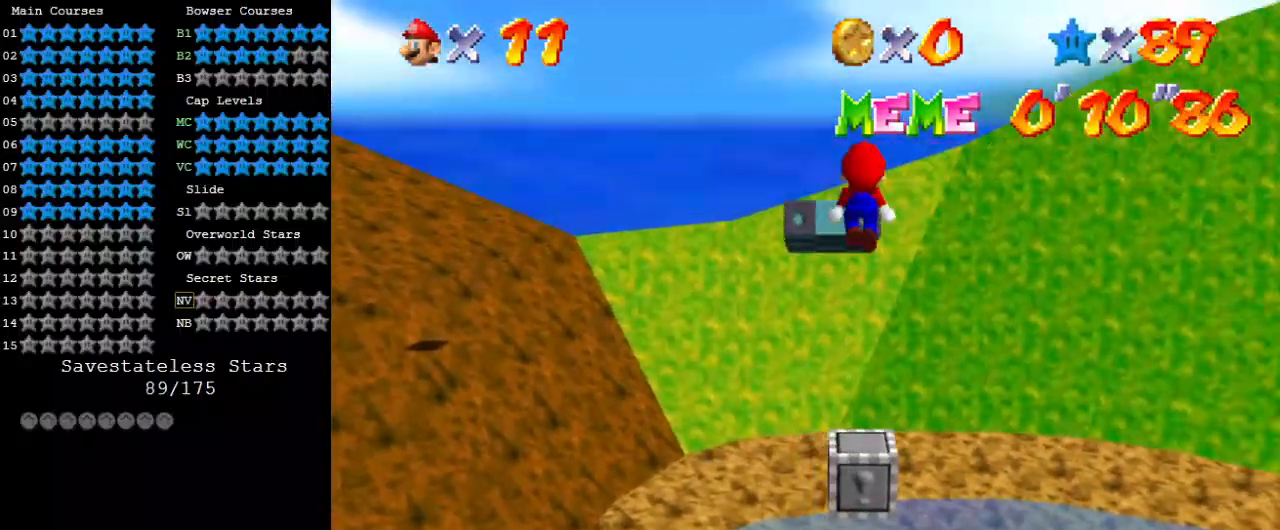
{"keys": ["ctrl", "left", "shift", "up"], "events": [[67, "a", "up"], [100, "a", "down"], [200, "right", "down"], [233, "a", "up"], [333, "right", "up"], [433, "ctrl", "down"], [433, "left", "down"]]}
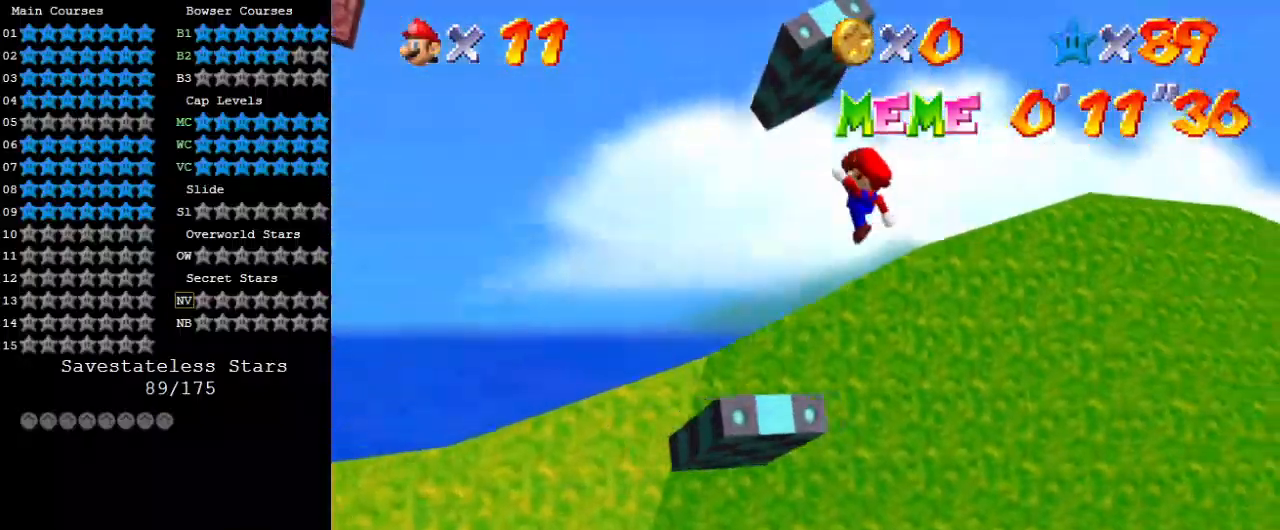
{"keys": ["right"], "events": [[100, "ctrl", "up"], [100, "left", "up"], [100, "shift", "up"], [167, "up", "up"], [200, "right", "down"], [300, "d", "down"], [333, "down", "down"], [433, "d", "up"], [500, "down", "up"]]}
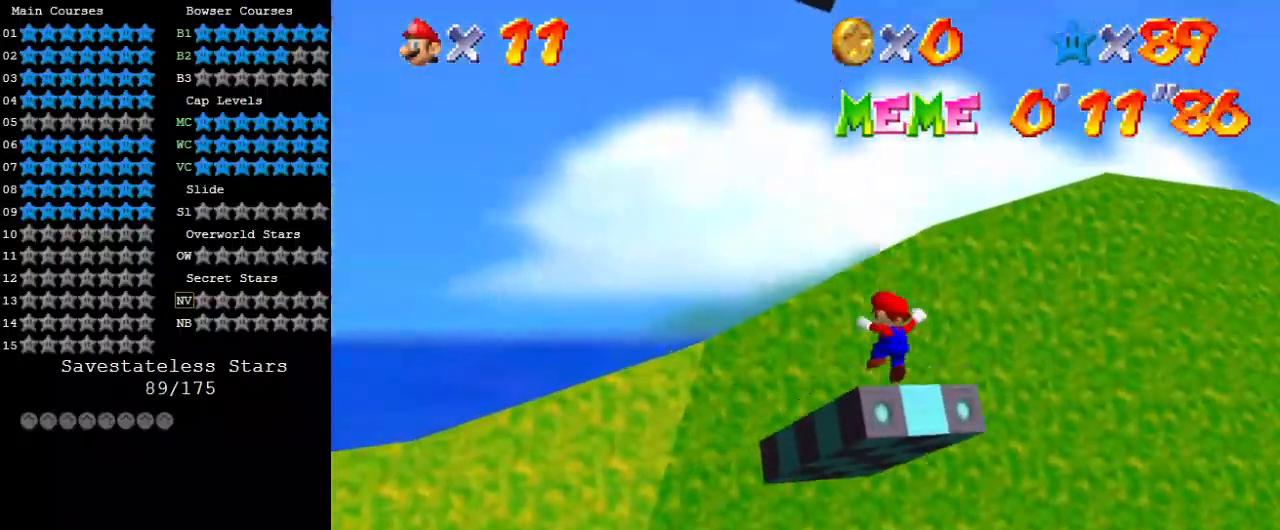
{"keys": [], "events": [[33, "d", "down"], [33, "right", "up"], [167, "d", "up"], [267, "d", "down"], [400, "d", "up"]]}
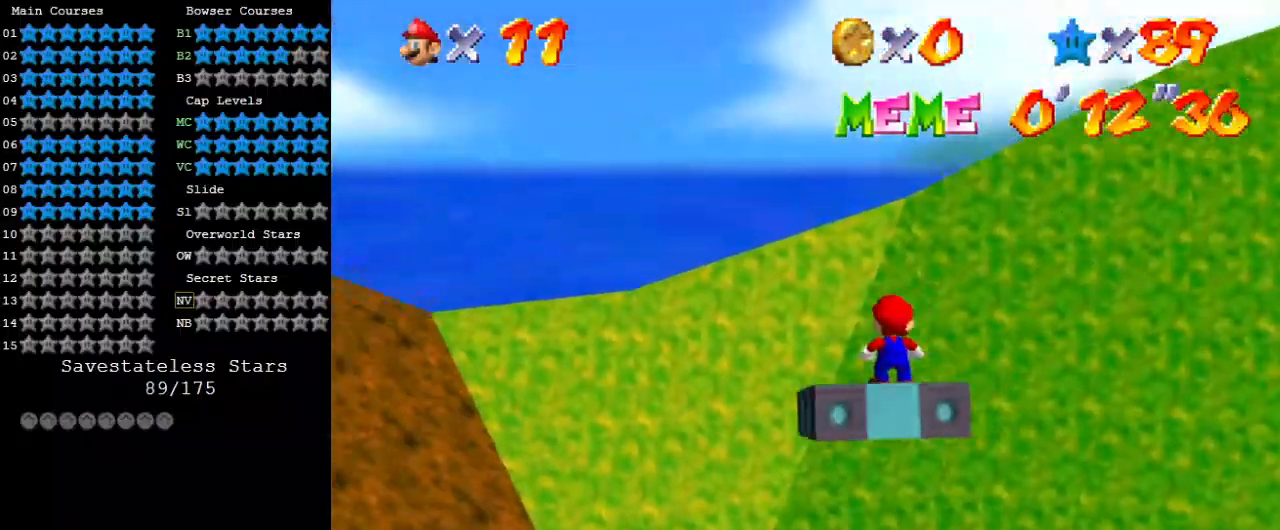
{"keys": ["shift"], "events": [[367, "left", "down"], [467, "left", "up"], [467, "shift", "down"]]}
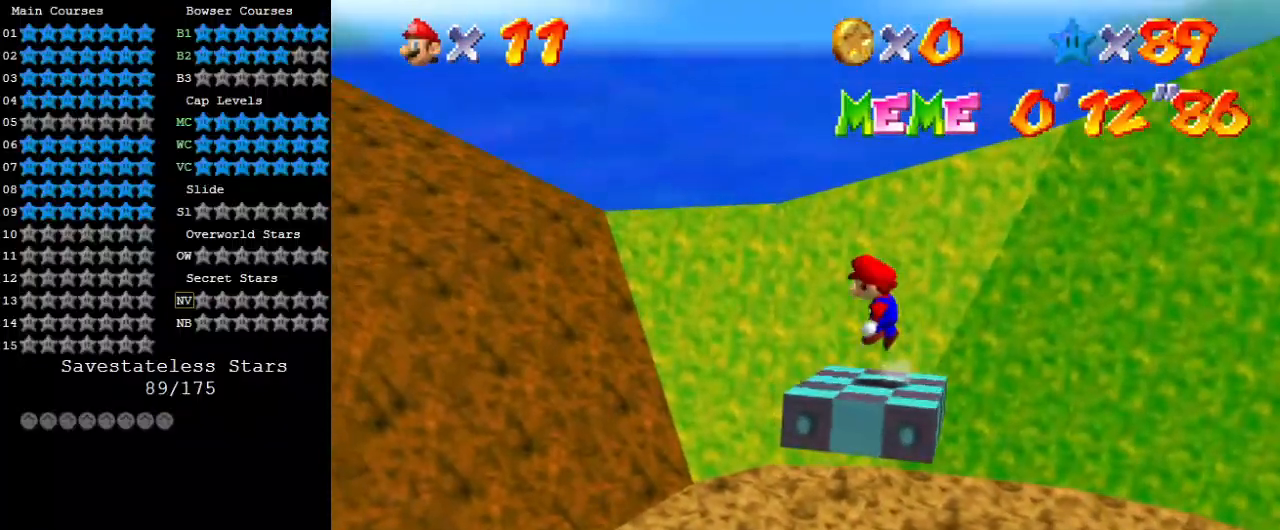
{"keys": [], "events": [[67, "right", "down"], [100, "down", "down"], [200, "down", "up"], [200, "right", "up"], [200, "shift", "up"]]}
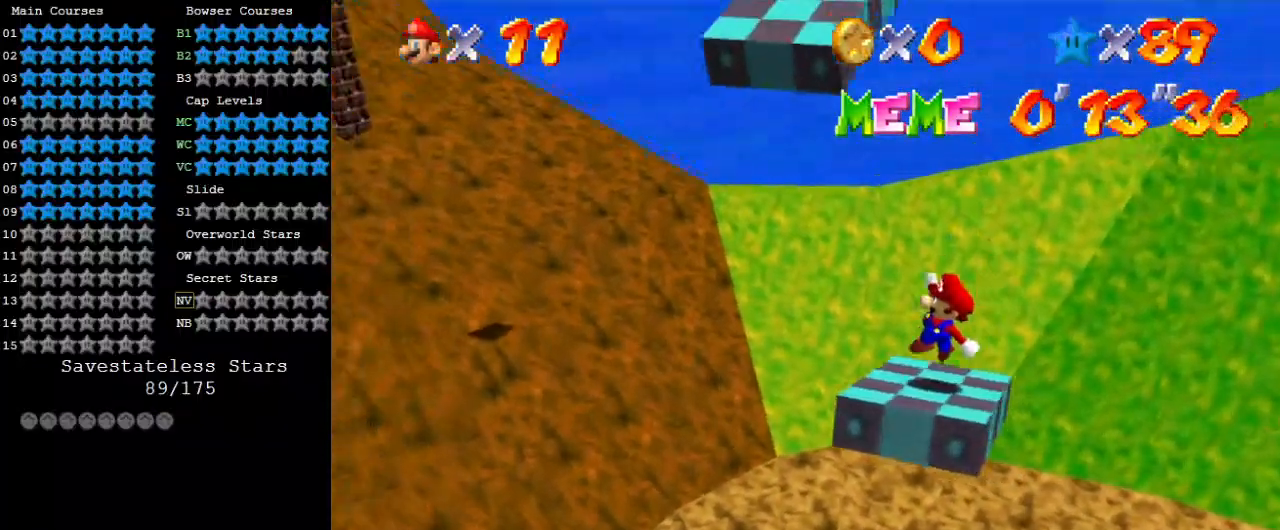
{"keys": ["shift", "up"], "events": [[100, "shift", "down"], [167, "left", "down"], [300, "up", "down"], [400, "left", "up"]]}
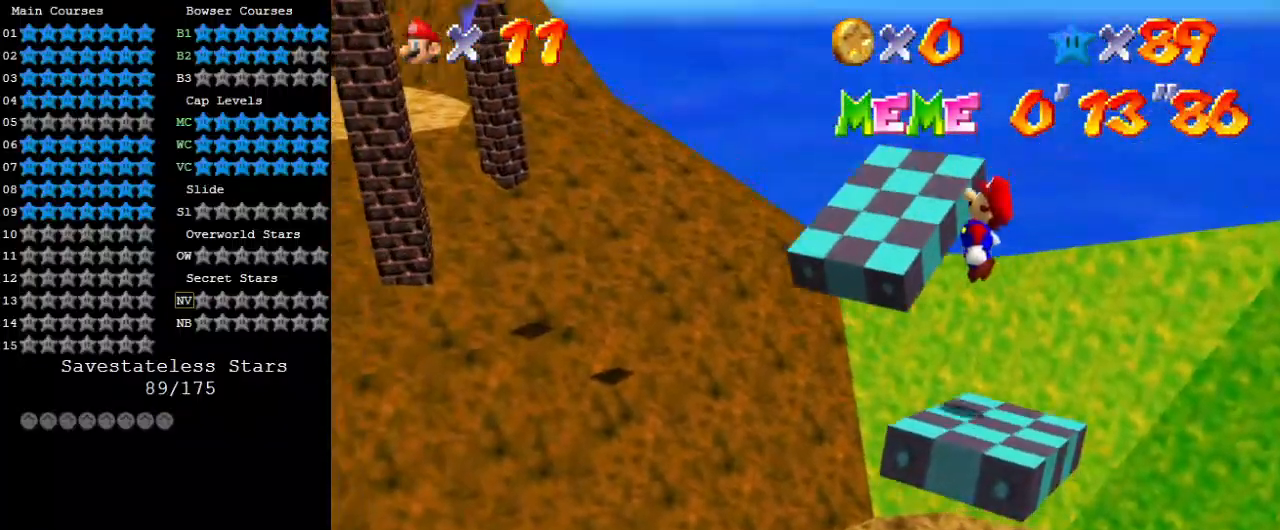
{"keys": ["up"], "events": [[33, "left", "down"], [133, "ctrl", "down"], [133, "left", "up"], [267, "right", "down"], [367, "ctrl", "up"], [400, "right", "up"], [400, "shift", "up"], [433, "right", "down"], [500, "right", "up"]]}